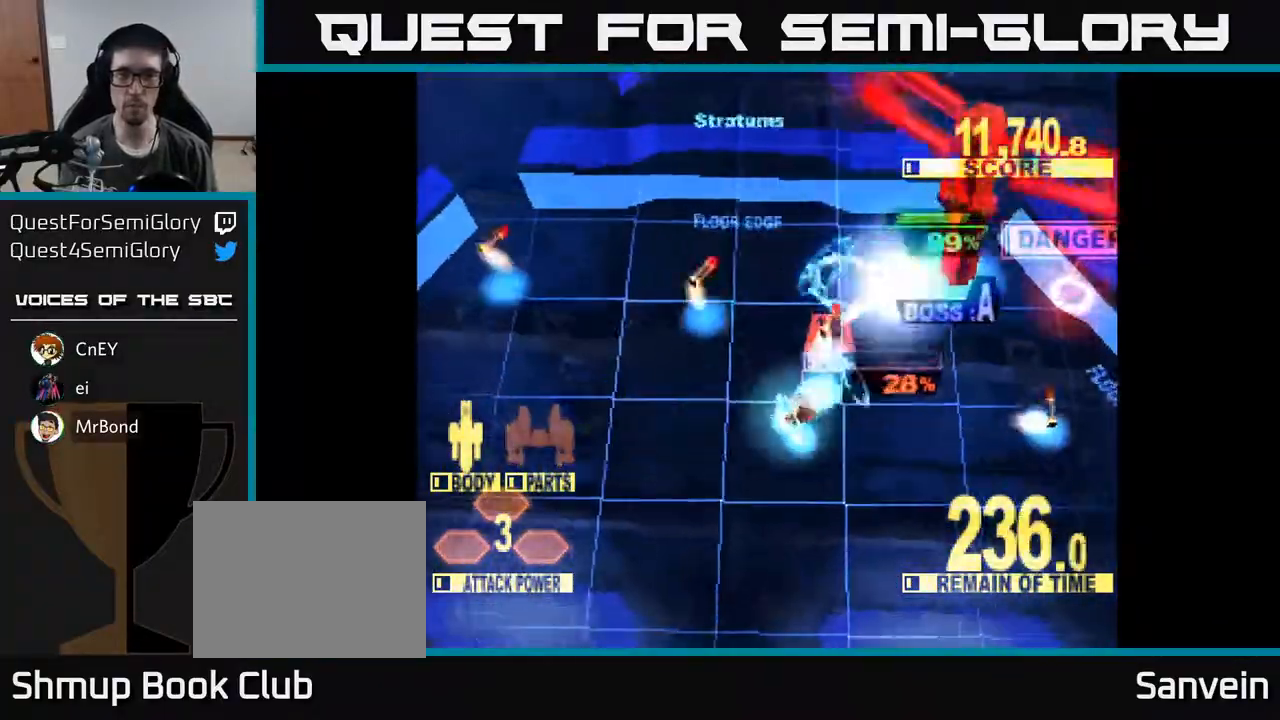
Gameplay with a controller (Xbox layout); each line is a JSON object with the inputs held at the frame after it. "events" lists button and stick changes between this image and that frame as [ms after this image, input, new state], when the widget could be followed in between. Not read: left_stick.
{"buttons": ["X", "DPAD_UP", "DPAD_RIGHT"], "right_stick": "center", "events": [[17, "DPAD_UP", "down"], [317, "DPAD_RIGHT", "up"], [317, "X", "up"], [350, "DPAD_RIGHT", "down"], [400, "X", "down"]]}
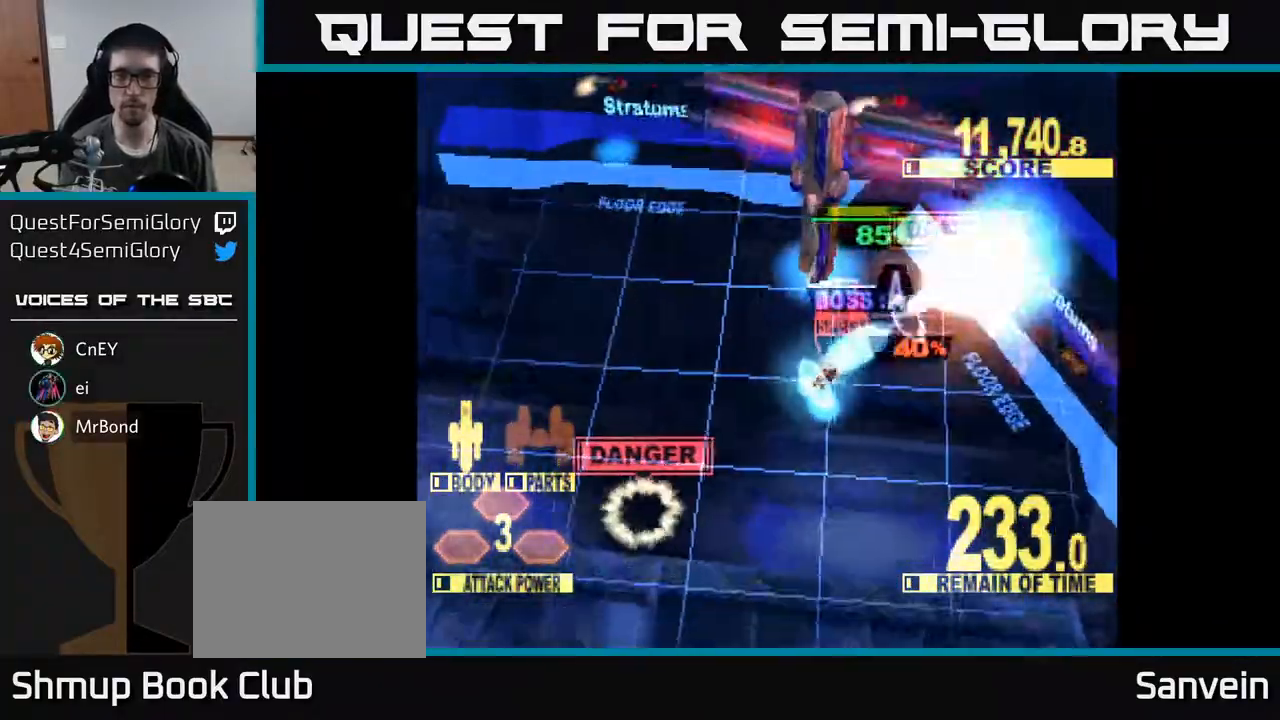
{"buttons": ["X", "DPAD_LEFT"], "right_stick": "center", "events": [[33, "DPAD_RIGHT", "up"], [83, "DPAD_LEFT", "down"], [183, "DPAD_UP", "up"], [183, "X", "up"], [400, "X", "down"]]}
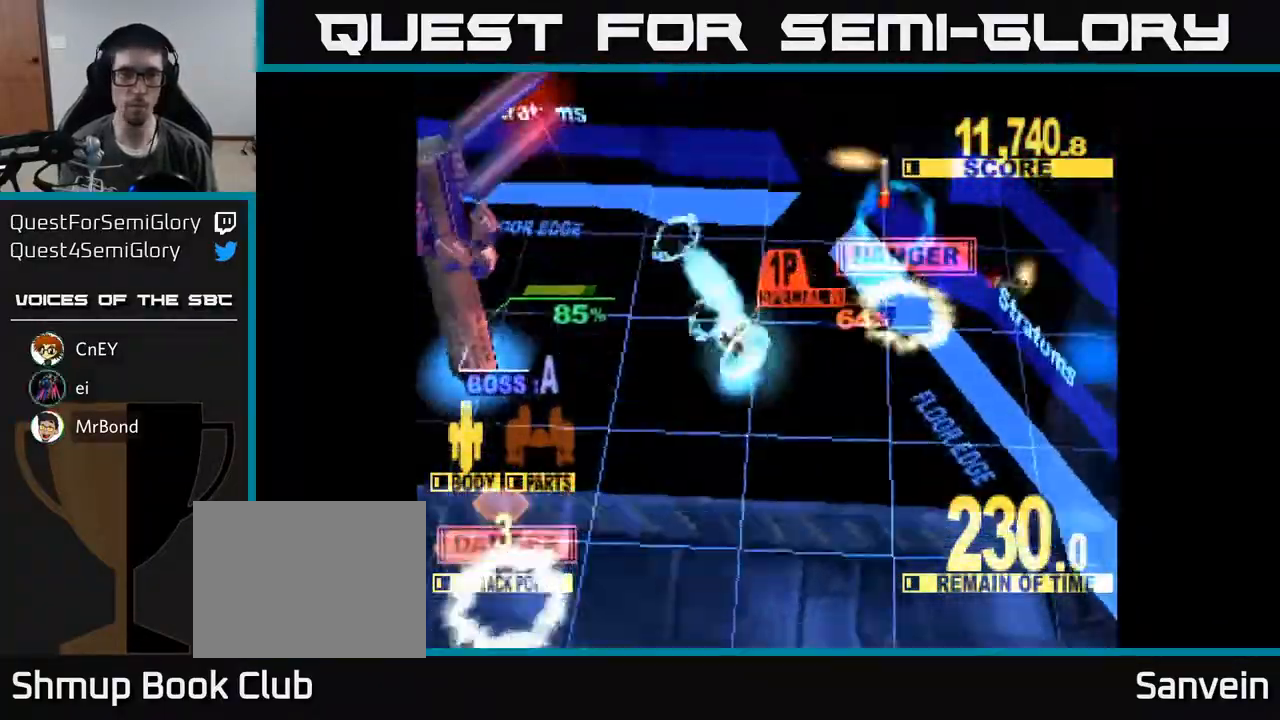
{"buttons": ["X", "DPAD_DOWN", "DPAD_LEFT"], "right_stick": "center", "events": [[250, "DPAD_DOWN", "down"]]}
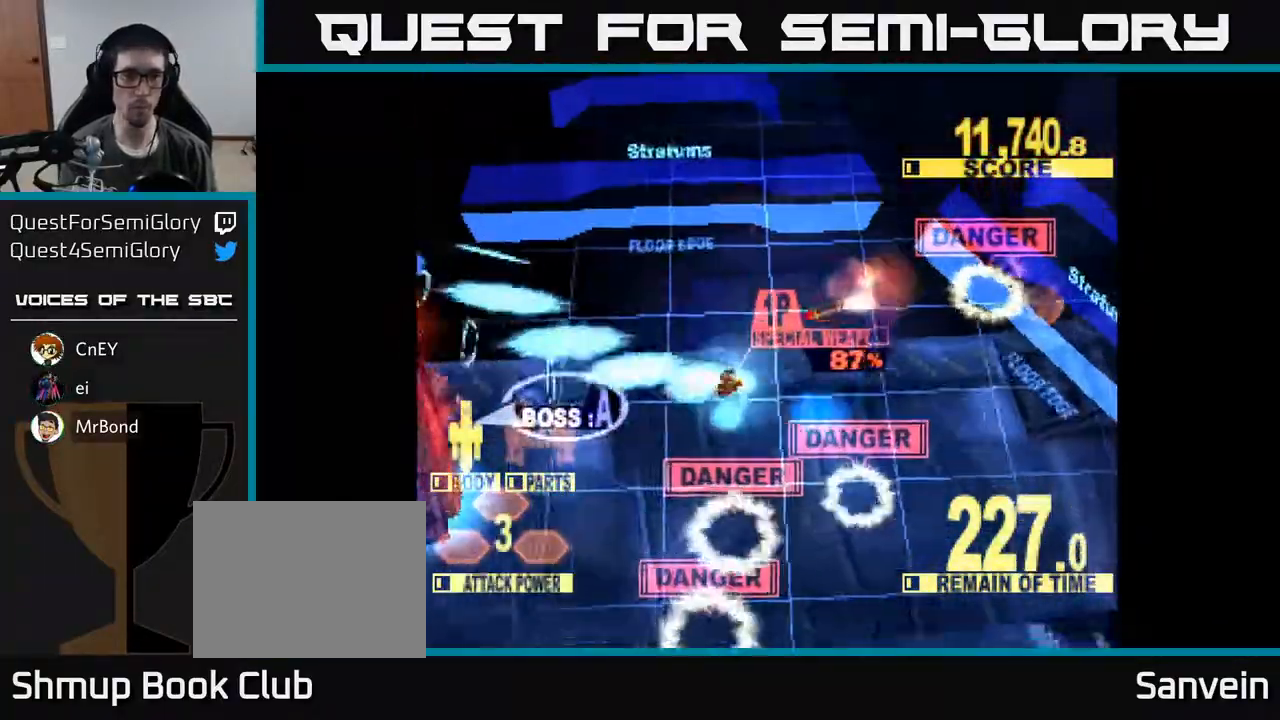
{"buttons": ["X", "DPAD_LEFT"], "right_stick": "center", "events": [[317, "DPAD_DOWN", "up"]]}
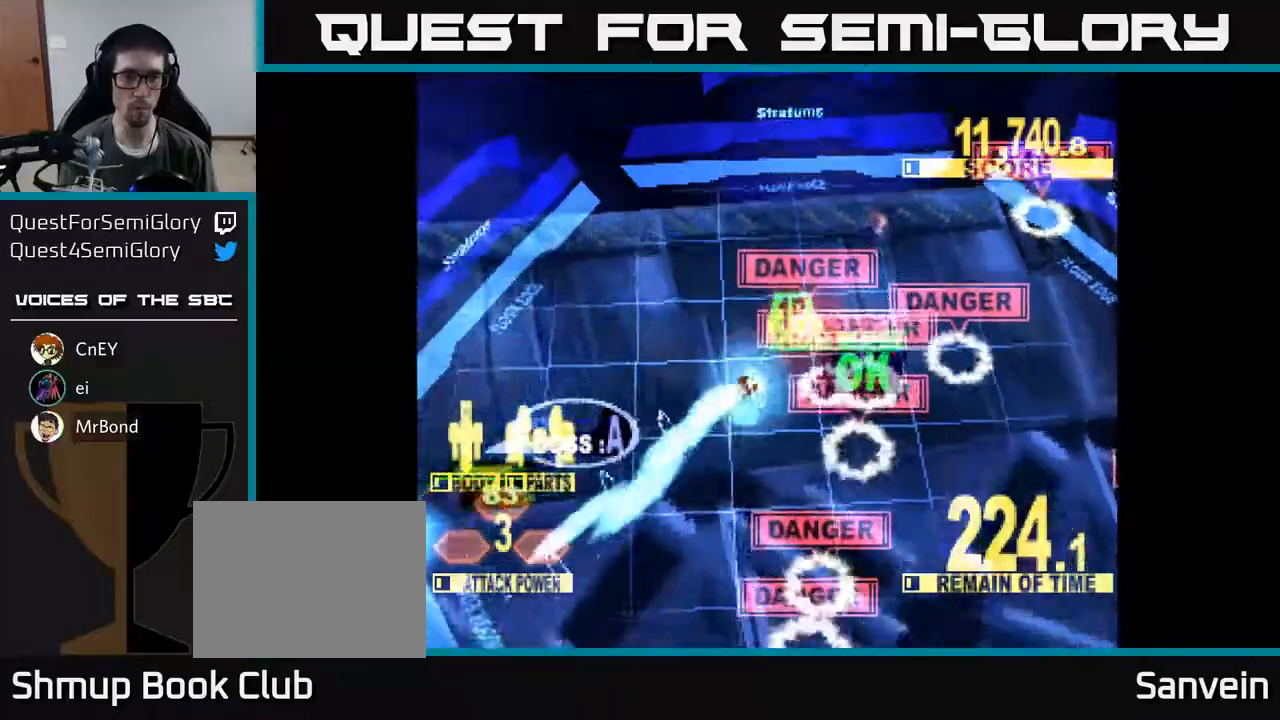
{"buttons": ["X", "DPAD_LEFT"], "right_stick": "center", "events": [[83, "DPAD_DOWN", "down"], [167, "DPAD_DOWN", "up"]]}
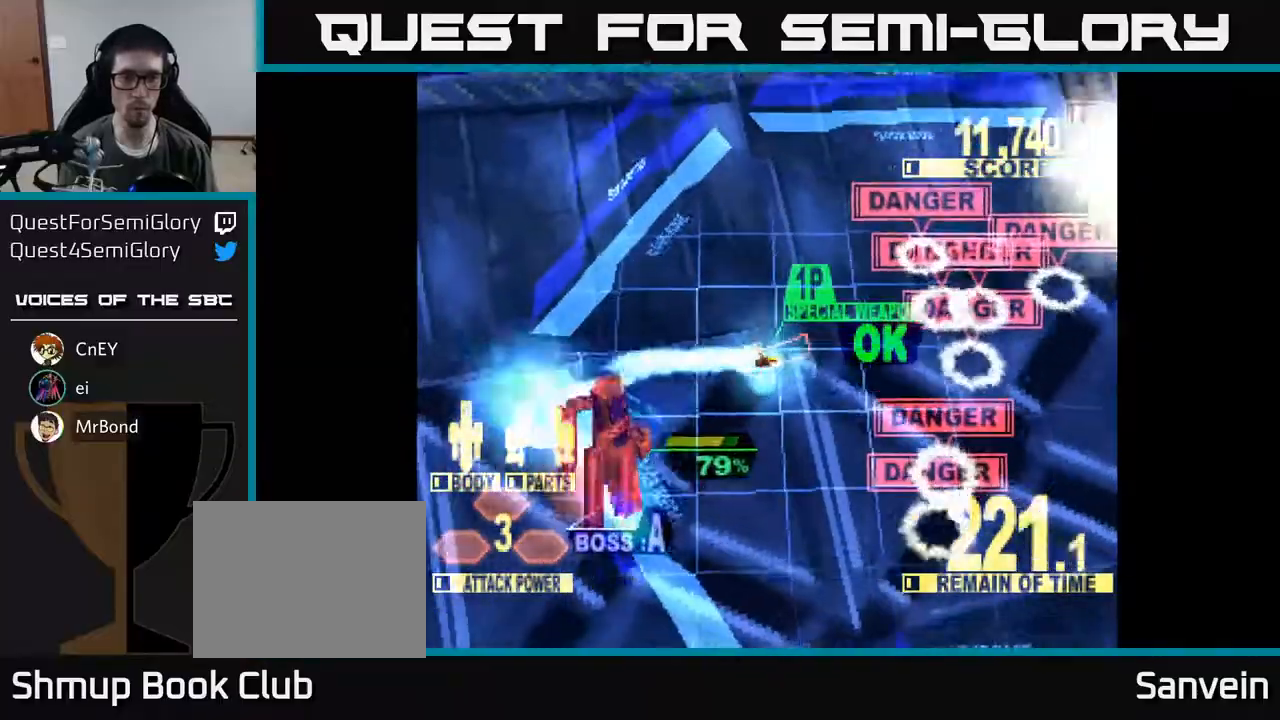
{"buttons": ["X", "DPAD_DOWN"], "right_stick": "center", "events": [[50, "DPAD_DOWN", "down"], [83, "DPAD_LEFT", "up"], [133, "DPAD_RIGHT", "down"], [150, "X", "up"], [333, "X", "down"], [350, "DPAD_RIGHT", "up"]]}
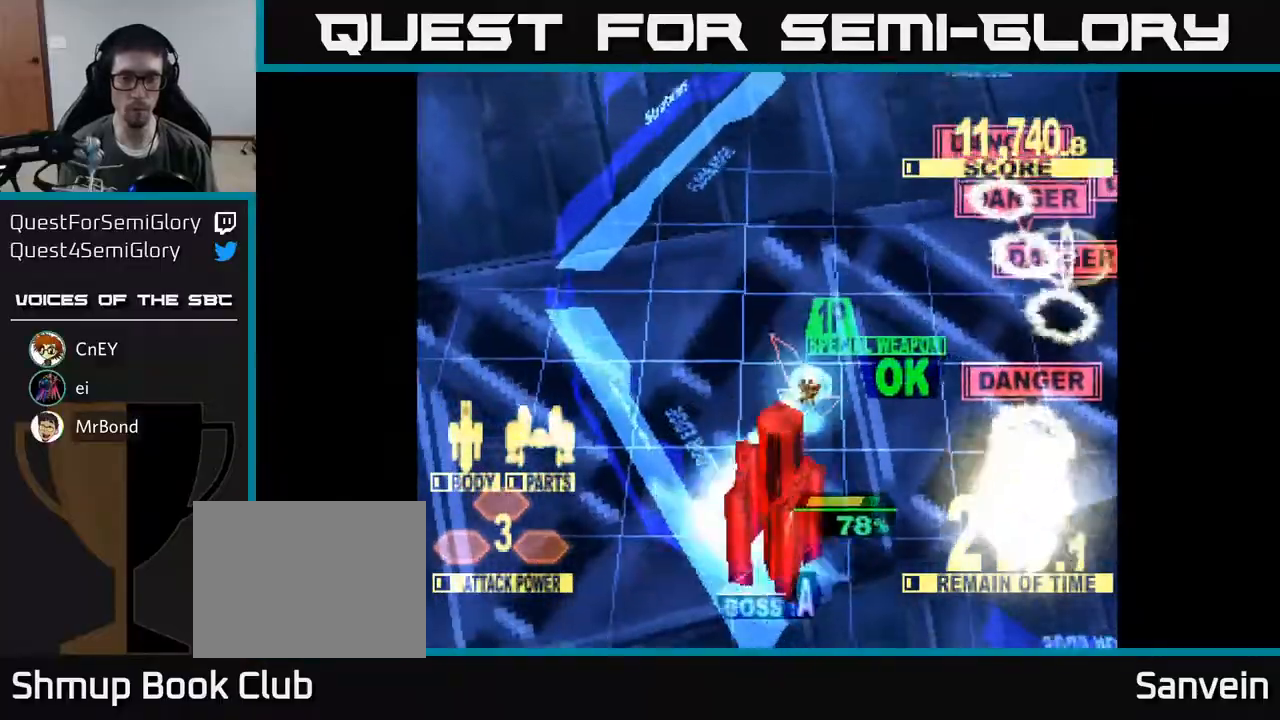
{"buttons": ["X", "DPAD_RIGHT"], "right_stick": "center", "events": [[183, "DPAD_RIGHT", "down"], [333, "DPAD_DOWN", "up"], [333, "X", "up"], [483, "X", "down"]]}
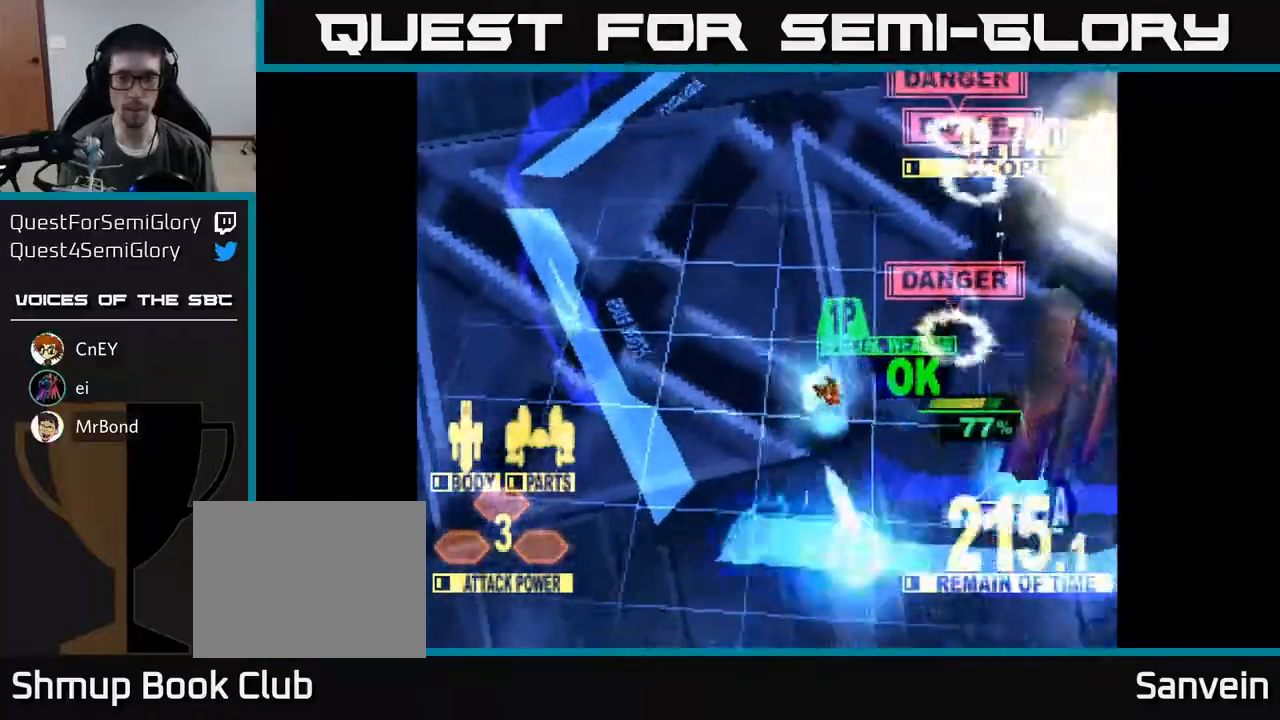
{"buttons": ["X", "DPAD_UP", "DPAD_RIGHT"], "right_stick": "center", "events": [[67, "DPAD_UP", "down"], [150, "X", "up"], [233, "X", "down"]]}
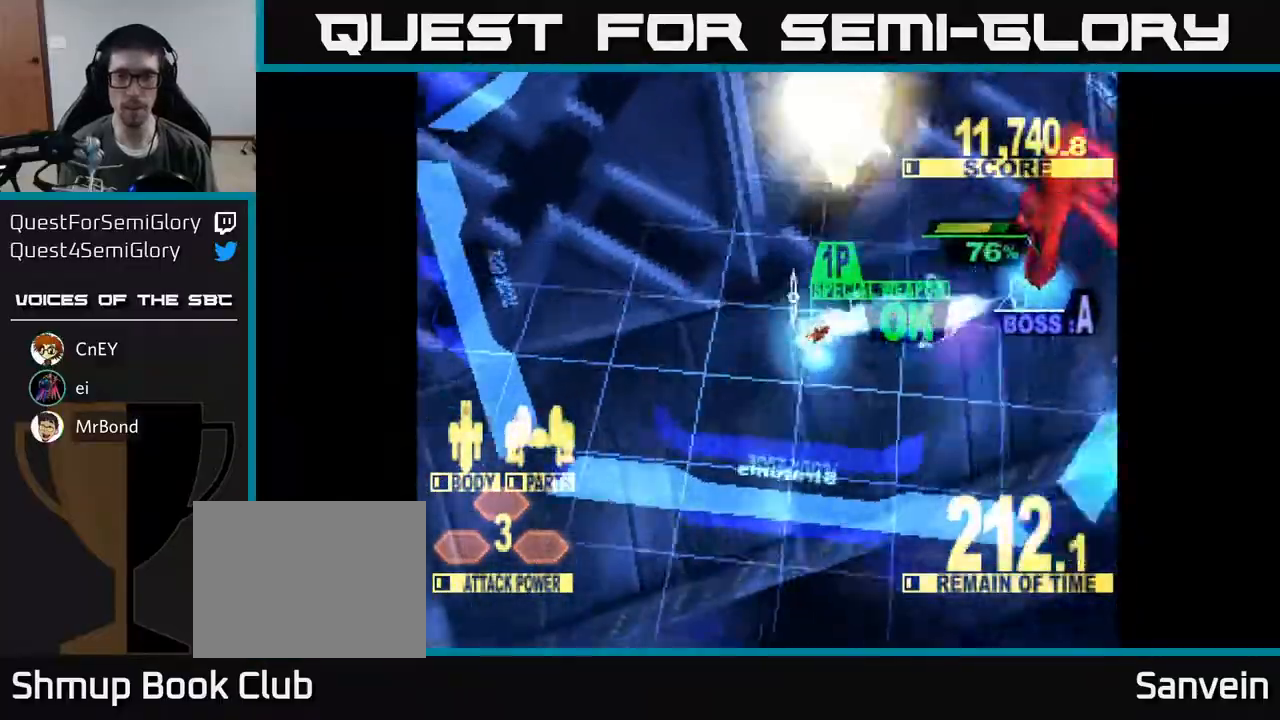
{"buttons": ["X", "DPAD_UP", "DPAD_RIGHT"], "right_stick": "center", "events": []}
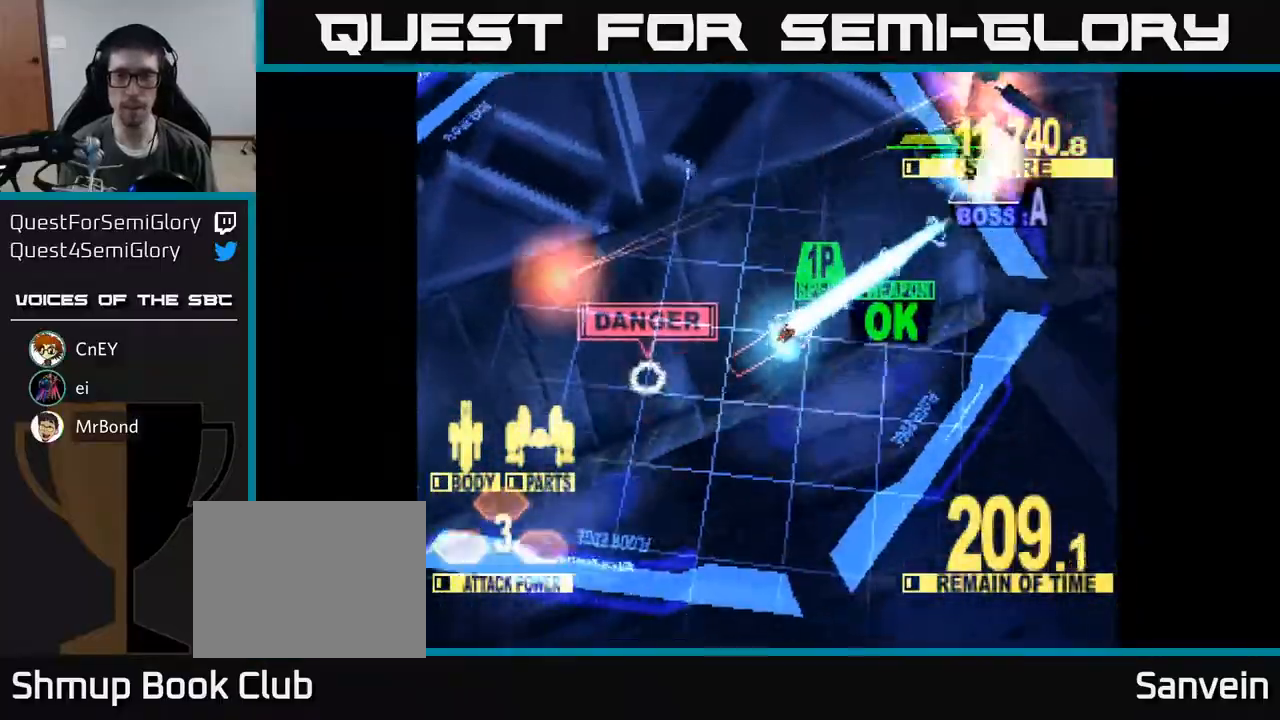
{"buttons": ["X", "DPAD_UP"], "right_stick": "center", "events": [[100, "DPAD_RIGHT", "up"], [183, "DPAD_LEFT", "down"], [217, "X", "up"], [350, "A", "down"], [433, "DPAD_LEFT", "up"], [467, "X", "down"], [500, "A", "up"]]}
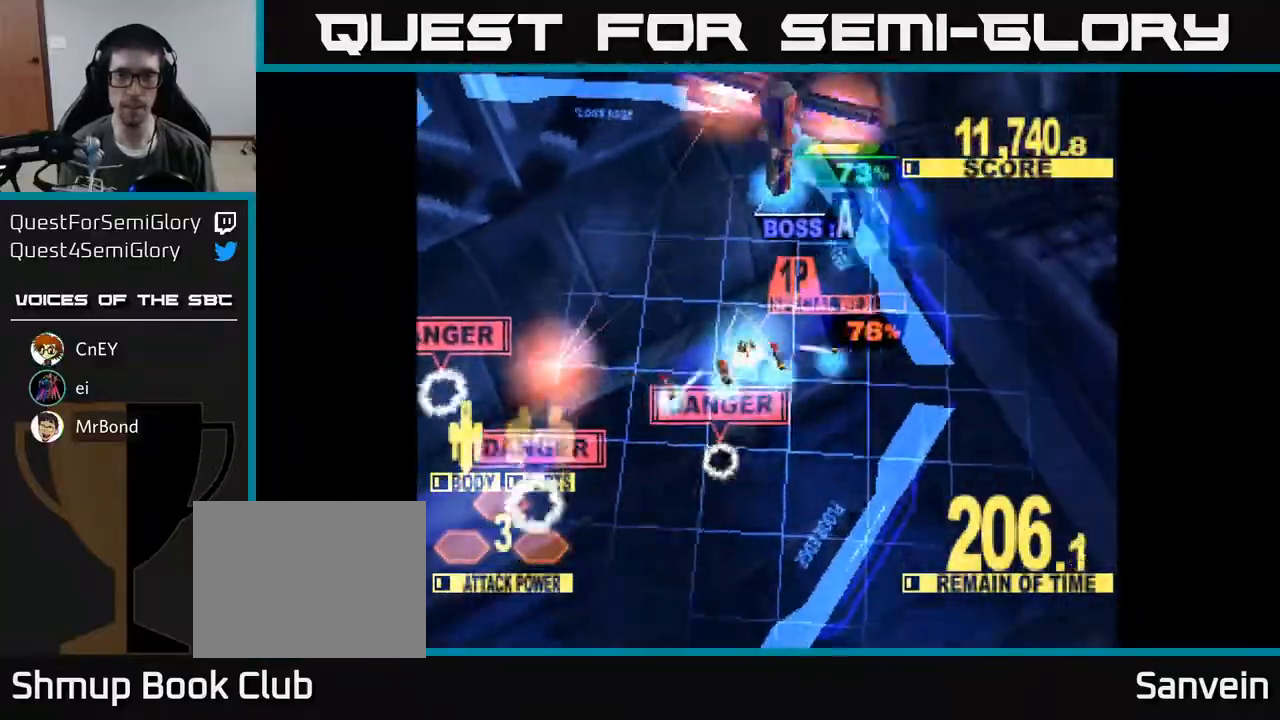
{"buttons": ["X", "DPAD_LEFT"], "right_stick": "center", "events": [[167, "DPAD_LEFT", "down"], [500, "DPAD_UP", "up"]]}
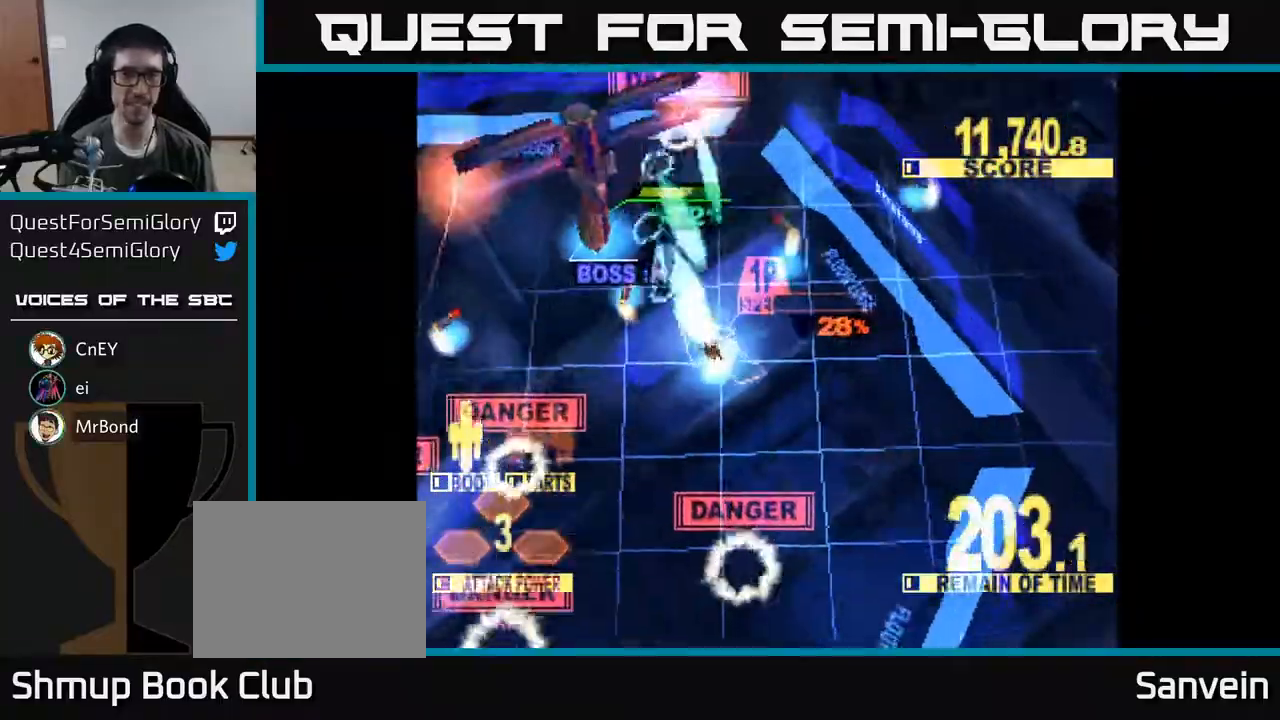
{"buttons": ["X", "DPAD_UP", "DPAD_LEFT"], "right_stick": "center", "events": [[133, "X", "up"], [217, "X", "down"], [333, "DPAD_UP", "down"]]}
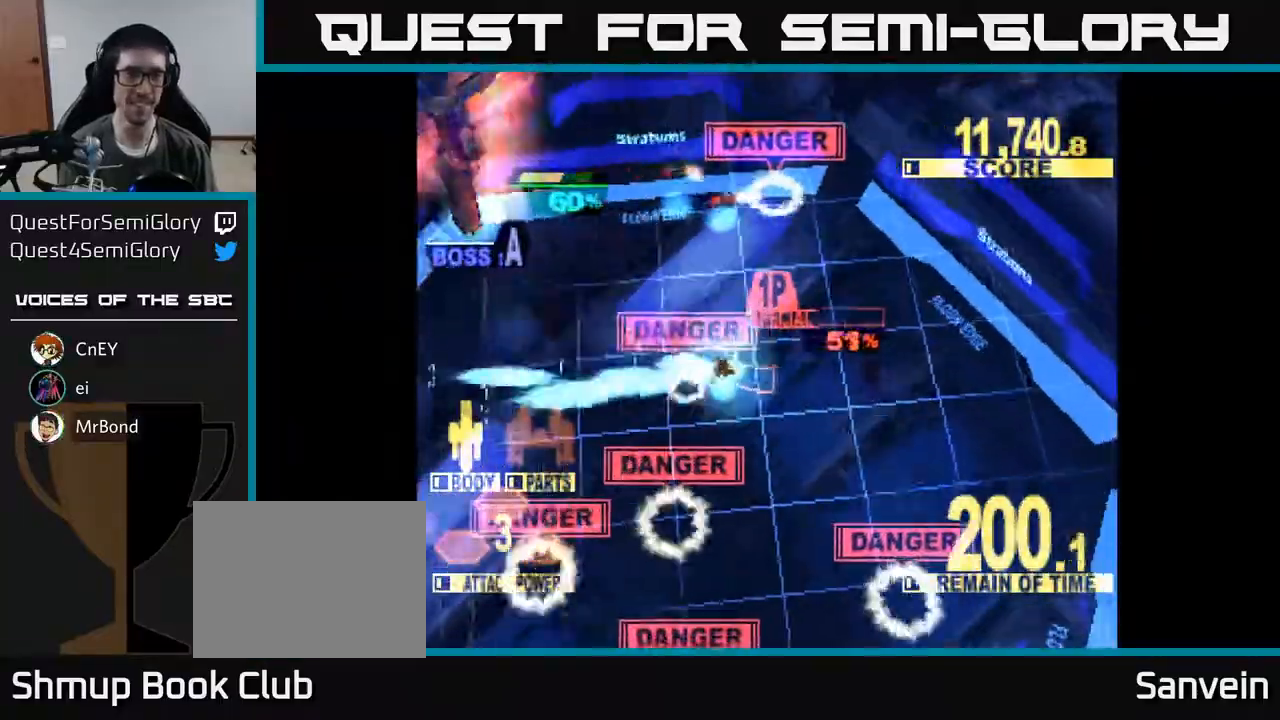
{"buttons": ["X", "DPAD_DOWN", "DPAD_LEFT"], "right_stick": "center", "events": [[117, "DPAD_UP", "up"], [200, "DPAD_UP", "down"], [233, "DPAD_UP", "up"], [433, "DPAD_DOWN", "down"]]}
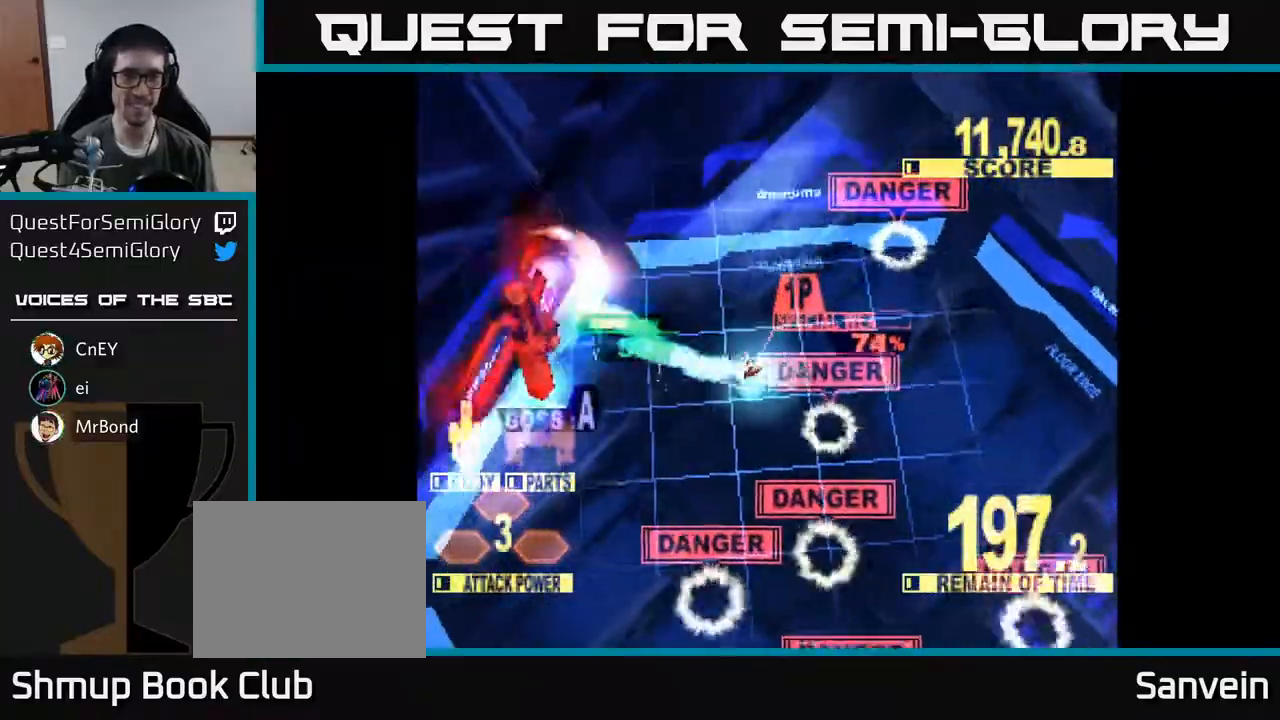
{"buttons": ["X", "DPAD_DOWN", "DPAD_LEFT"], "right_stick": "center", "events": [[83, "DPAD_DOWN", "up"], [117, "DPAD_UP", "down"], [150, "DPAD_UP", "up"], [200, "DPAD_DOWN", "down"], [283, "DPAD_LEFT", "up"], [317, "X", "up"], [483, "DPAD_LEFT", "down"], [500, "X", "down"]]}
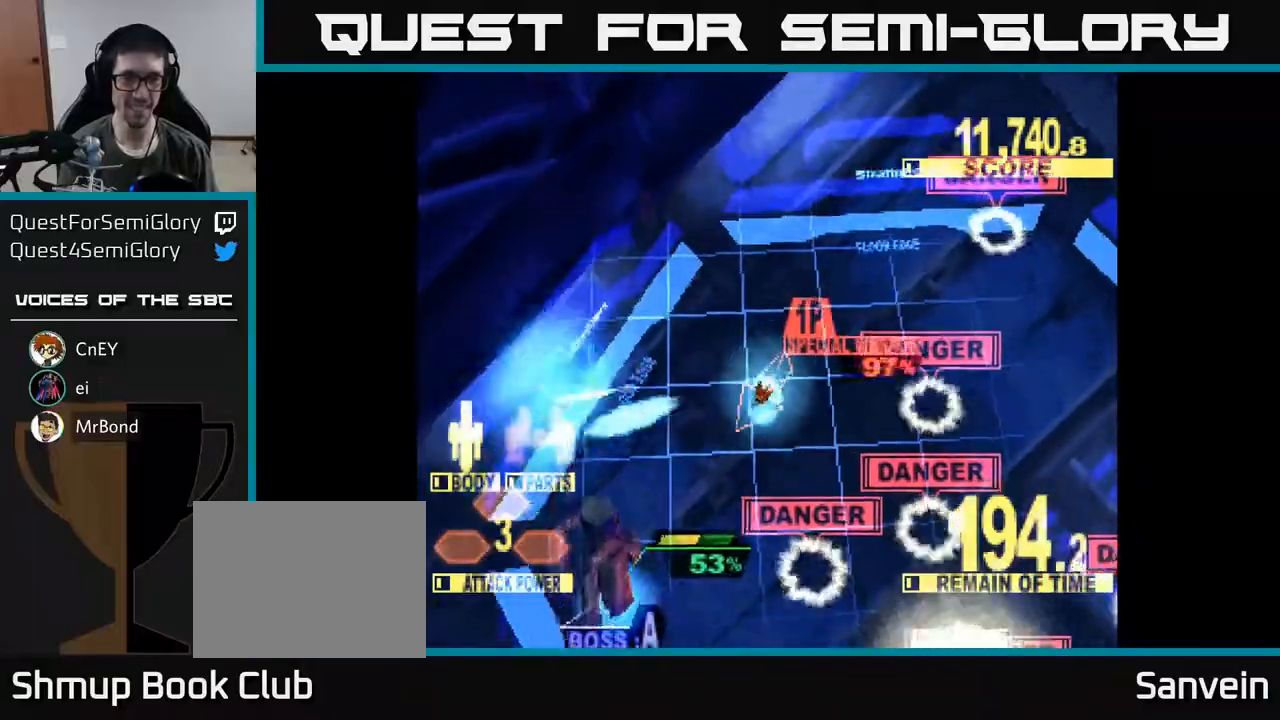
{"buttons": ["X", "DPAD_DOWN", "DPAD_RIGHT"], "right_stick": "center", "events": [[67, "DPAD_LEFT", "up"], [133, "DPAD_RIGHT", "down"], [233, "DPAD_RIGHT", "up"], [400, "DPAD_RIGHT", "down"]]}
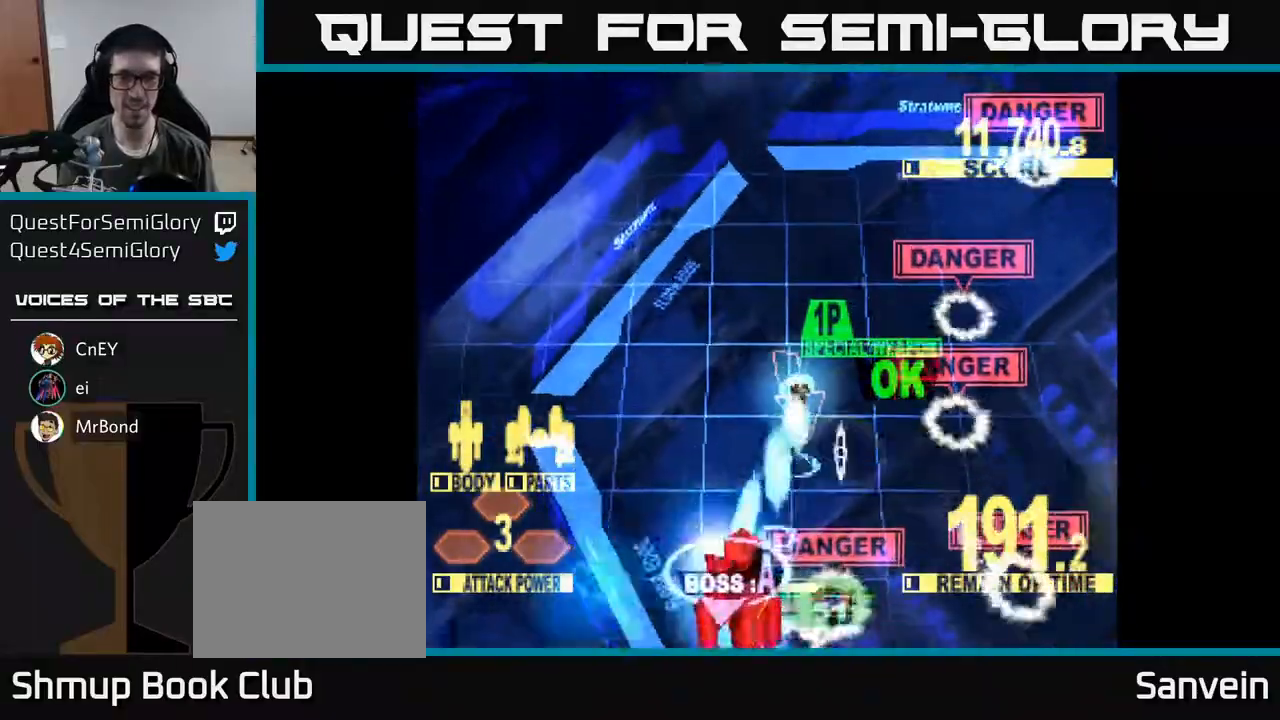
{"buttons": ["X", "DPAD_DOWN", "DPAD_RIGHT"], "right_stick": "center", "events": [[50, "DPAD_RIGHT", "up"], [200, "DPAD_RIGHT", "down"]]}
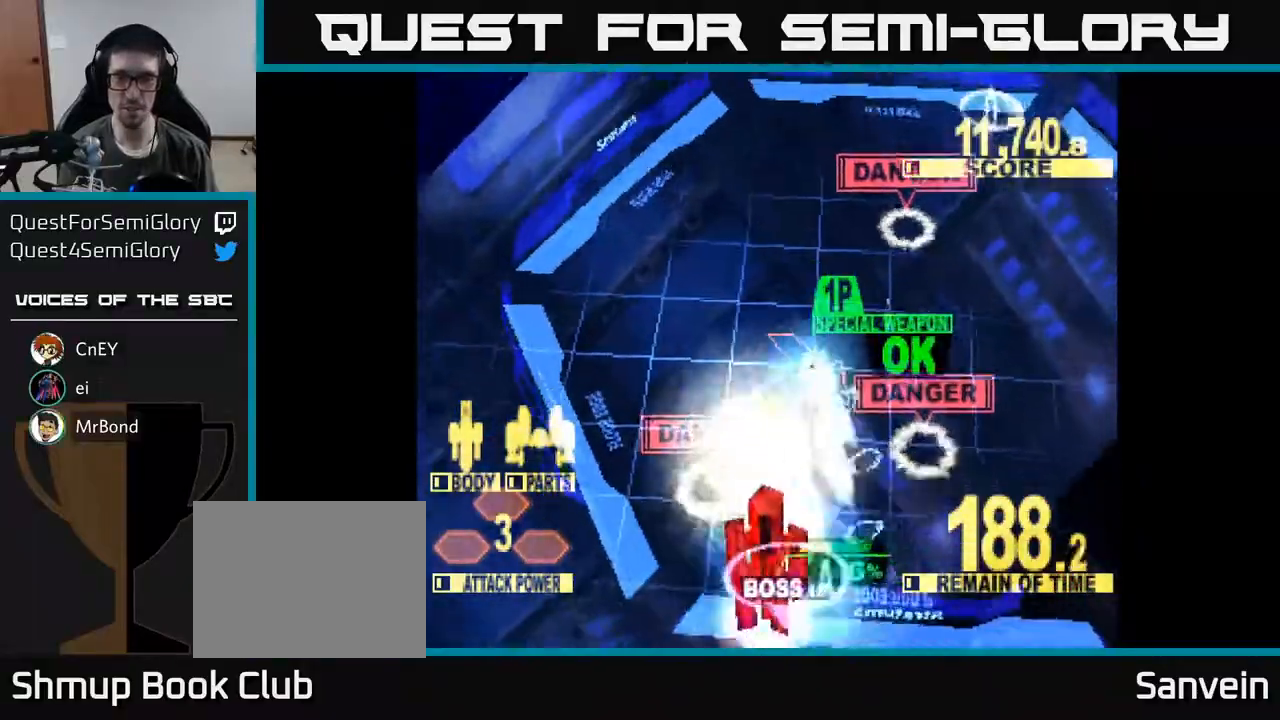
{"buttons": ["DPAD_UP", "DPAD_LEFT"], "right_stick": "center", "events": [[117, "X", "up"], [167, "A", "down"], [300, "A", "up"], [333, "DPAD_RIGHT", "up"], [383, "DPAD_LEFT", "down"], [417, "DPAD_DOWN", "up"], [483, "DPAD_UP", "down"]]}
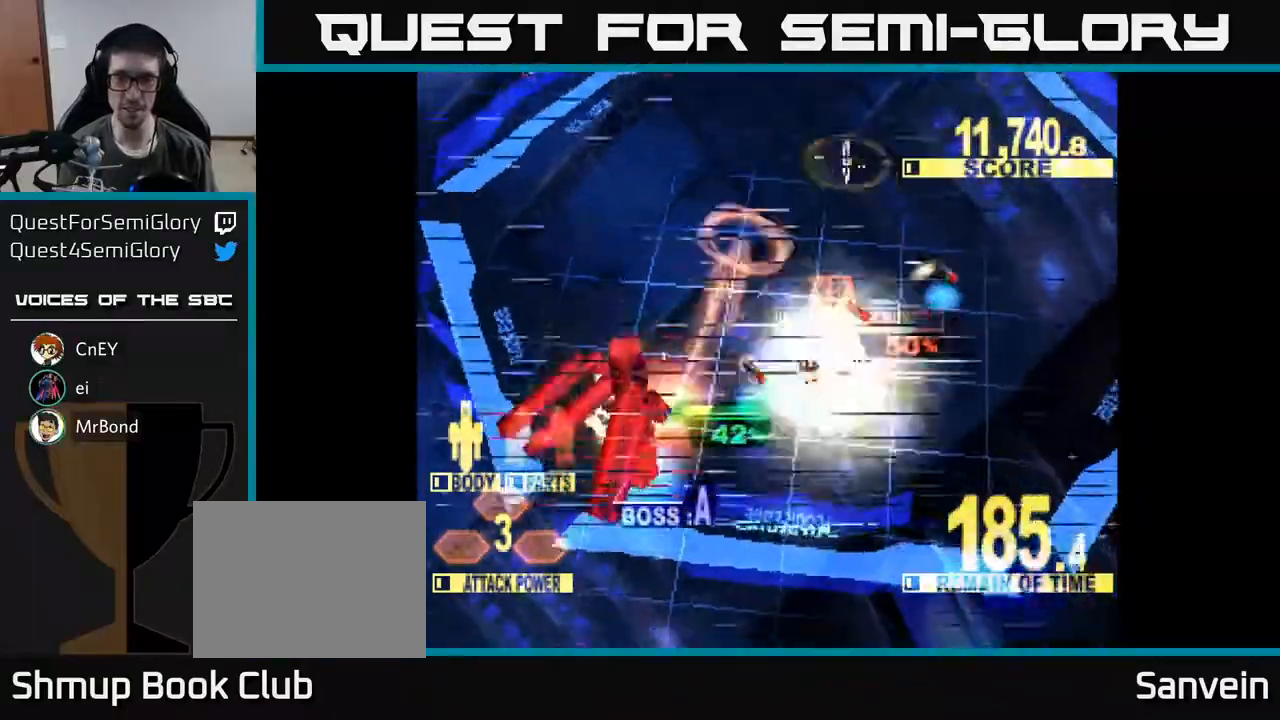
{"buttons": ["X", "DPAD_LEFT"], "right_stick": "center", "events": [[100, "DPAD_LEFT", "up"], [150, "X", "down"], [217, "DPAD_LEFT", "down"], [283, "DPAD_UP", "up"], [383, "DPAD_DOWN", "down"], [500, "DPAD_DOWN", "up"]]}
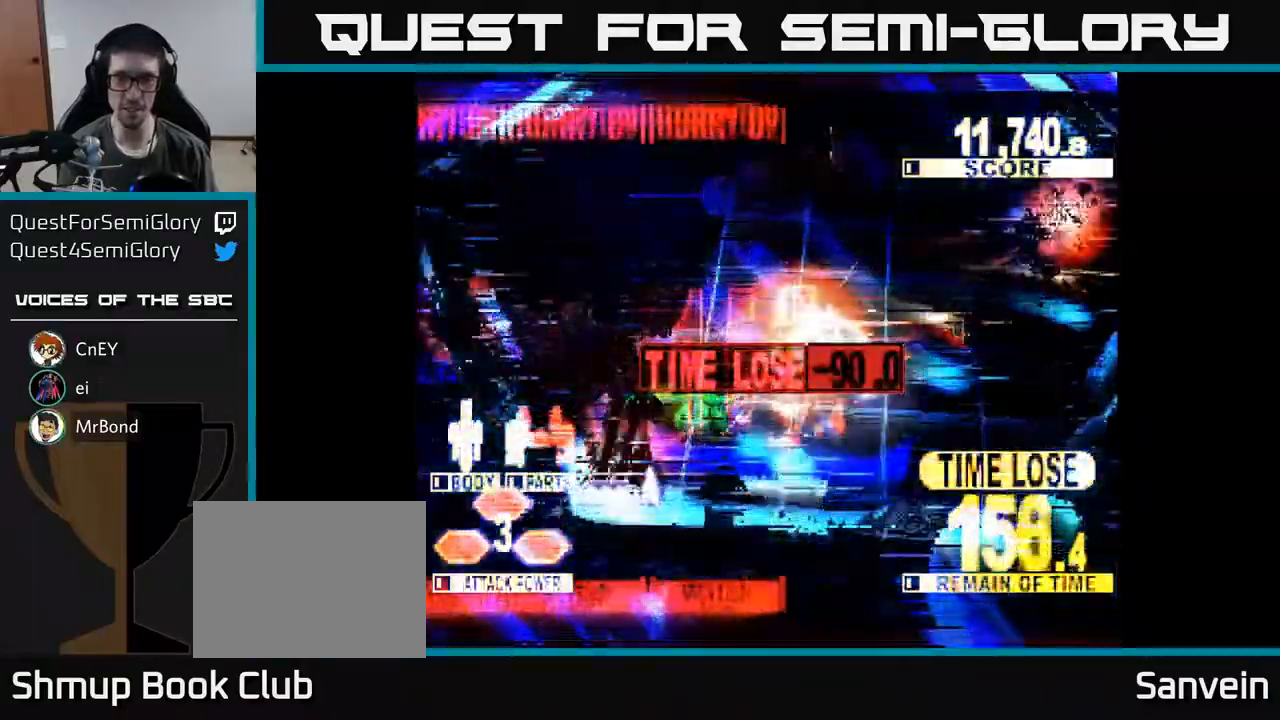
{"buttons": ["DPAD_UP"], "right_stick": "center", "events": [[150, "DPAD_UP", "down"], [300, "DPAD_UP", "up"], [417, "DPAD_UP", "down"], [483, "X", "up"], [500, "DPAD_LEFT", "up"]]}
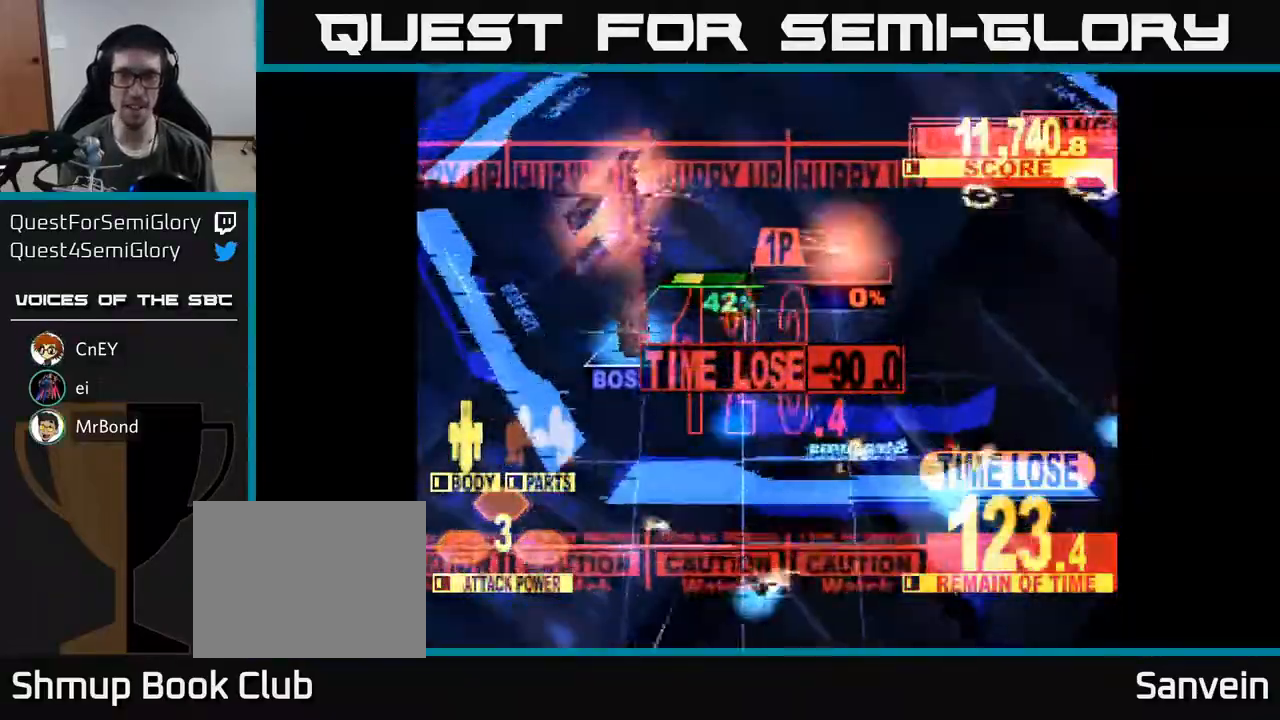
{"buttons": ["X", "DPAD_UP"], "right_stick": "center", "events": [[83, "X", "down"], [133, "DPAD_LEFT", "down"], [300, "DPAD_LEFT", "up"]]}
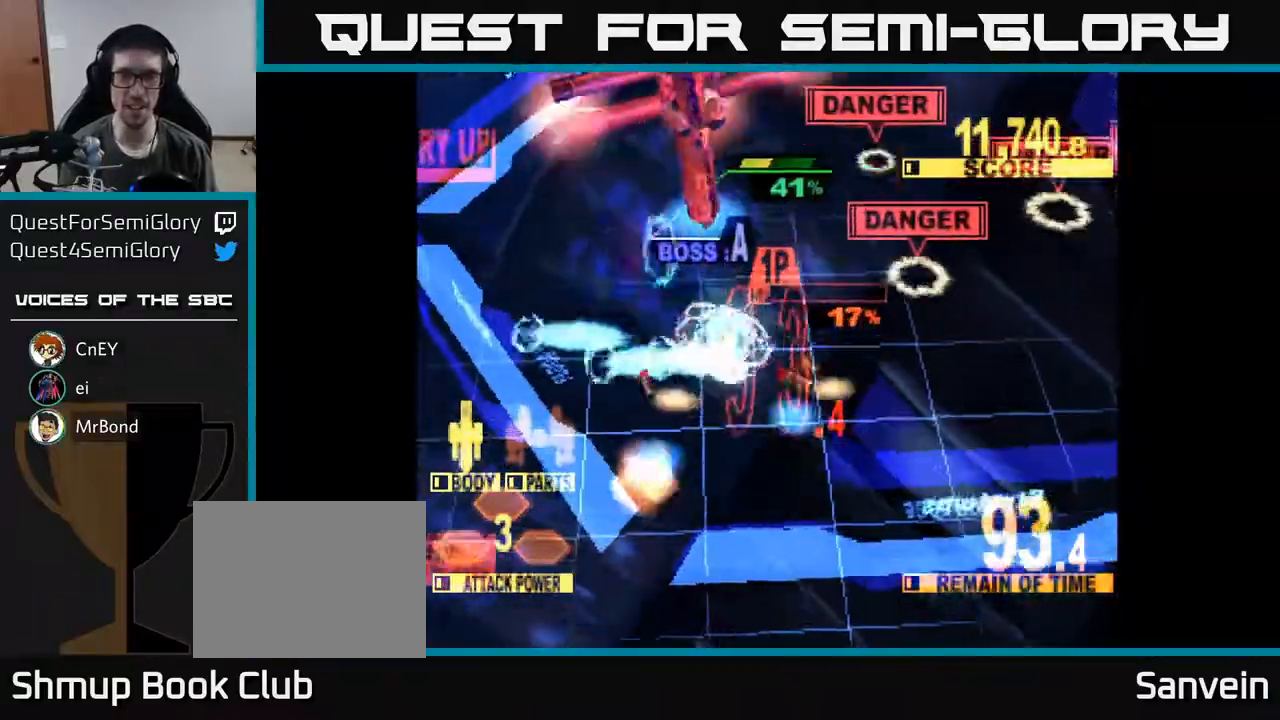
{"buttons": ["X", "DPAD_UP", "DPAD_RIGHT"], "right_stick": "center", "events": [[83, "DPAD_RIGHT", "down"], [250, "DPAD_RIGHT", "up"], [367, "DPAD_RIGHT", "down"]]}
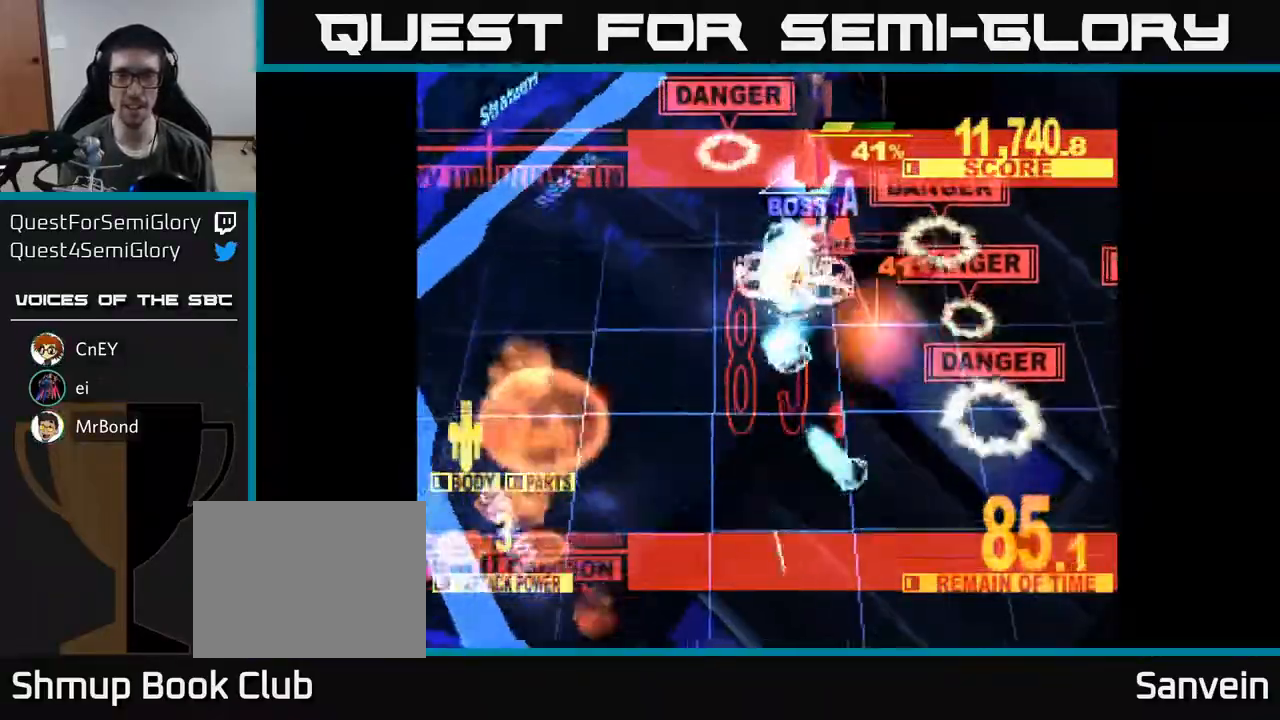
{"buttons": ["X", "DPAD_UP", "DPAD_RIGHT"], "right_stick": "center", "events": [[33, "DPAD_RIGHT", "up"], [167, "DPAD_RIGHT", "down"], [317, "DPAD_RIGHT", "up"], [417, "DPAD_RIGHT", "down"]]}
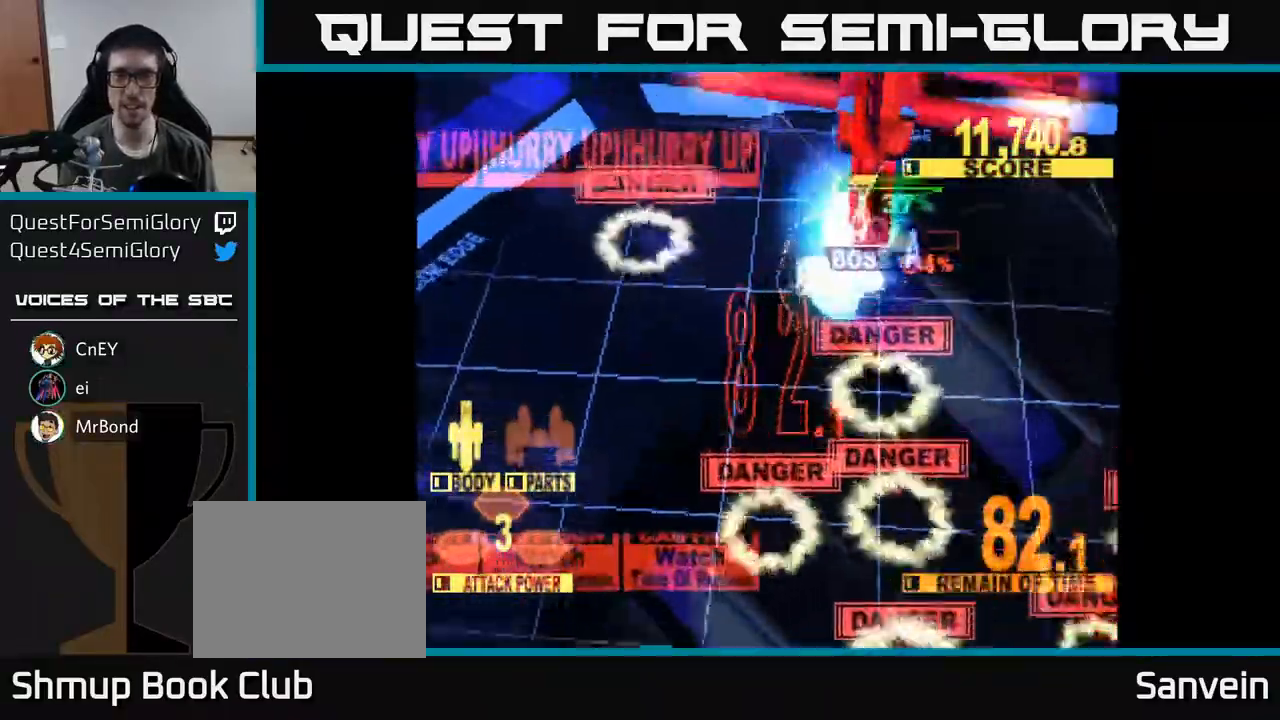
{"buttons": ["X", "DPAD_UP"], "right_stick": "center", "events": [[267, "DPAD_UP", "up"], [333, "DPAD_DOWN", "down"], [417, "DPAD_DOWN", "up"], [450, "DPAD_UP", "down"], [500, "DPAD_RIGHT", "up"]]}
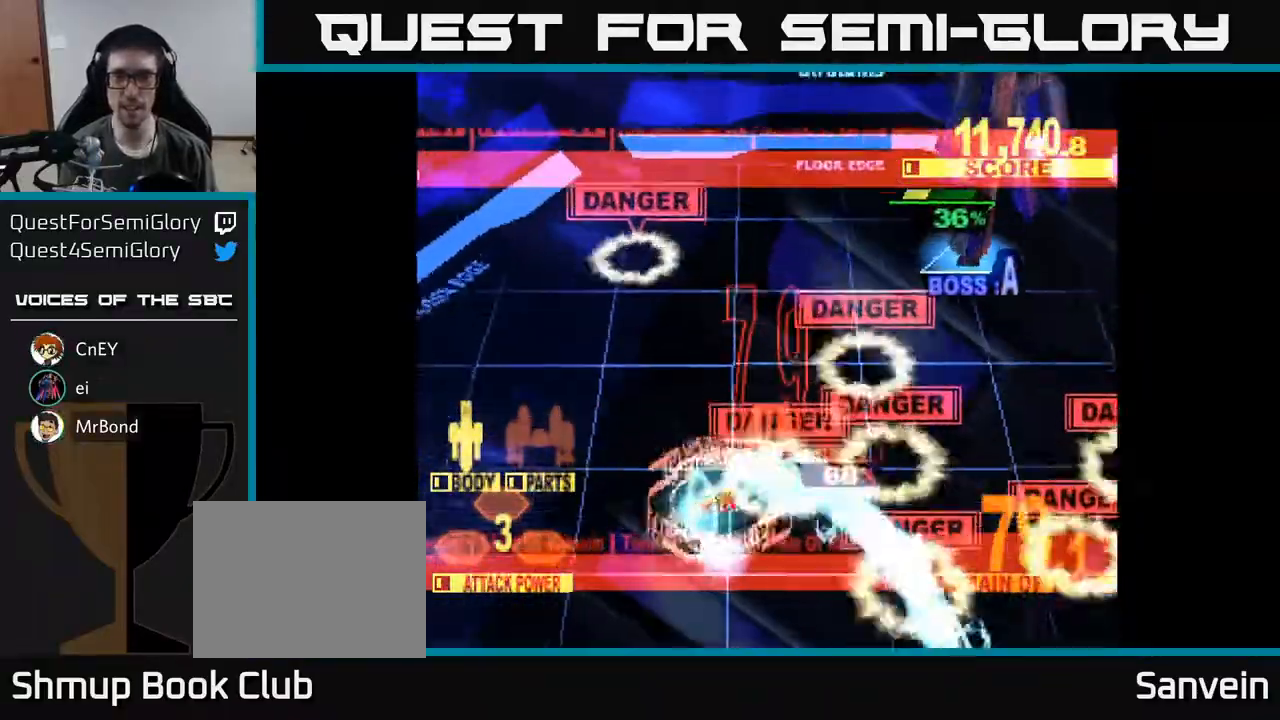
{"buttons": ["X", "DPAD_UP", "DPAD_RIGHT"], "right_stick": "center", "events": [[167, "DPAD_LEFT", "down"], [233, "DPAD_UP", "up"], [250, "X", "up"], [417, "DPAD_LEFT", "up"], [417, "DPAD_RIGHT", "down"], [467, "X", "down"], [500, "DPAD_UP", "down"]]}
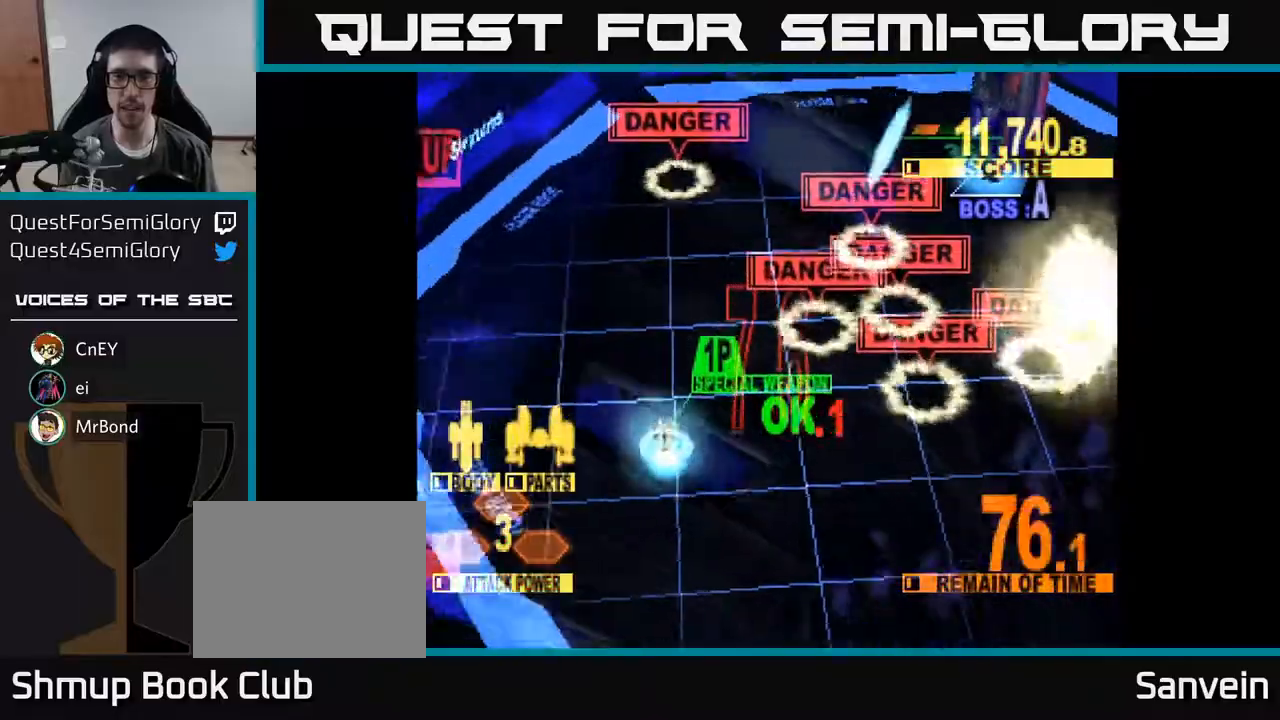
{"buttons": ["X", "DPAD_RIGHT"], "right_stick": "center", "events": [[217, "X", "up"], [250, "A", "down"], [283, "DPAD_UP", "up"], [317, "DPAD_DOWN", "down"], [350, "A", "up"], [433, "X", "down"], [450, "DPAD_DOWN", "up"]]}
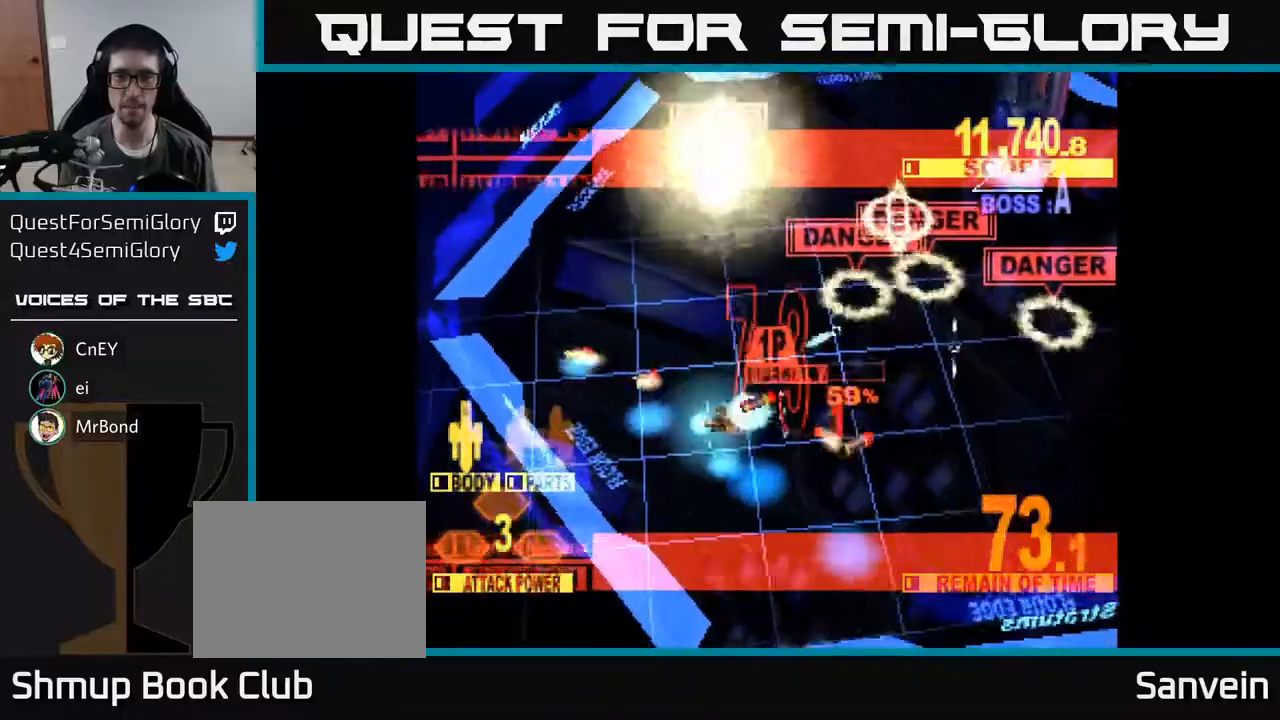
{"buttons": ["X", "DPAD_RIGHT"], "right_stick": "center", "events": [[200, "DPAD_UP", "down"], [233, "DPAD_RIGHT", "up"], [350, "DPAD_UP", "up"], [367, "DPAD_RIGHT", "down"]]}
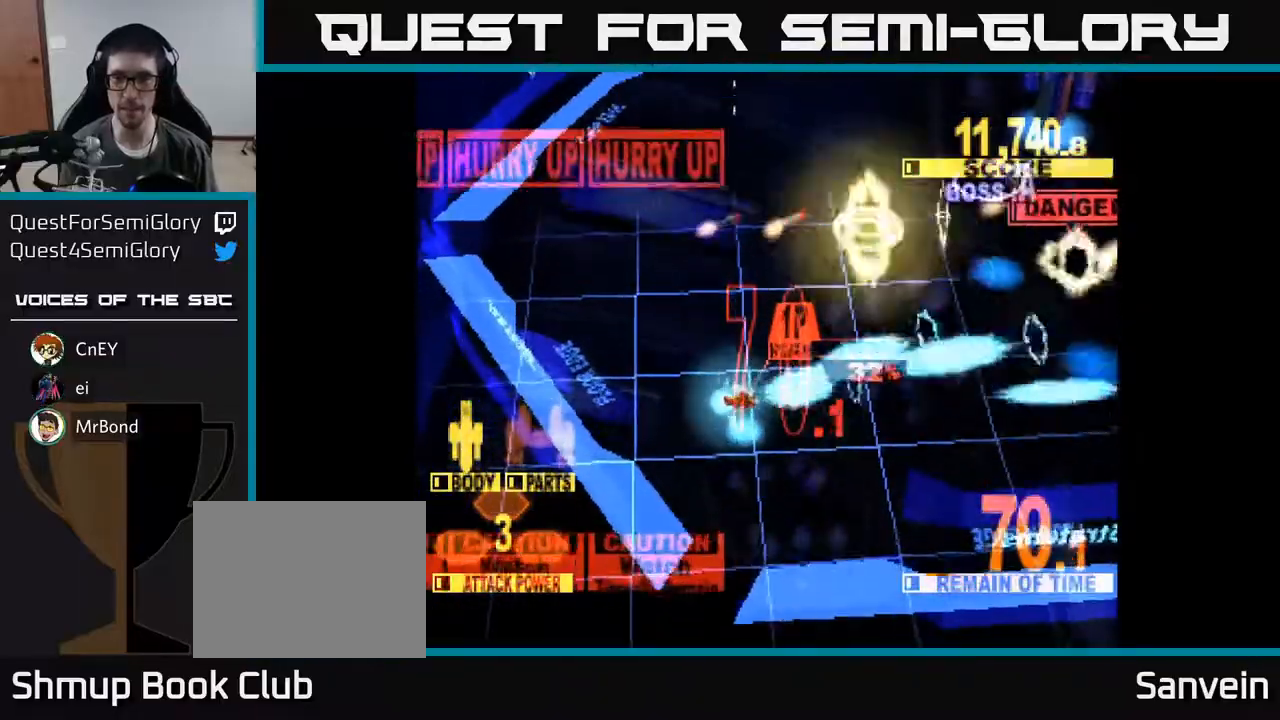
{"buttons": ["X", "DPAD_UP", "DPAD_RIGHT"], "right_stick": "center", "events": [[17, "DPAD_UP", "down"], [133, "X", "up"], [350, "X", "down"]]}
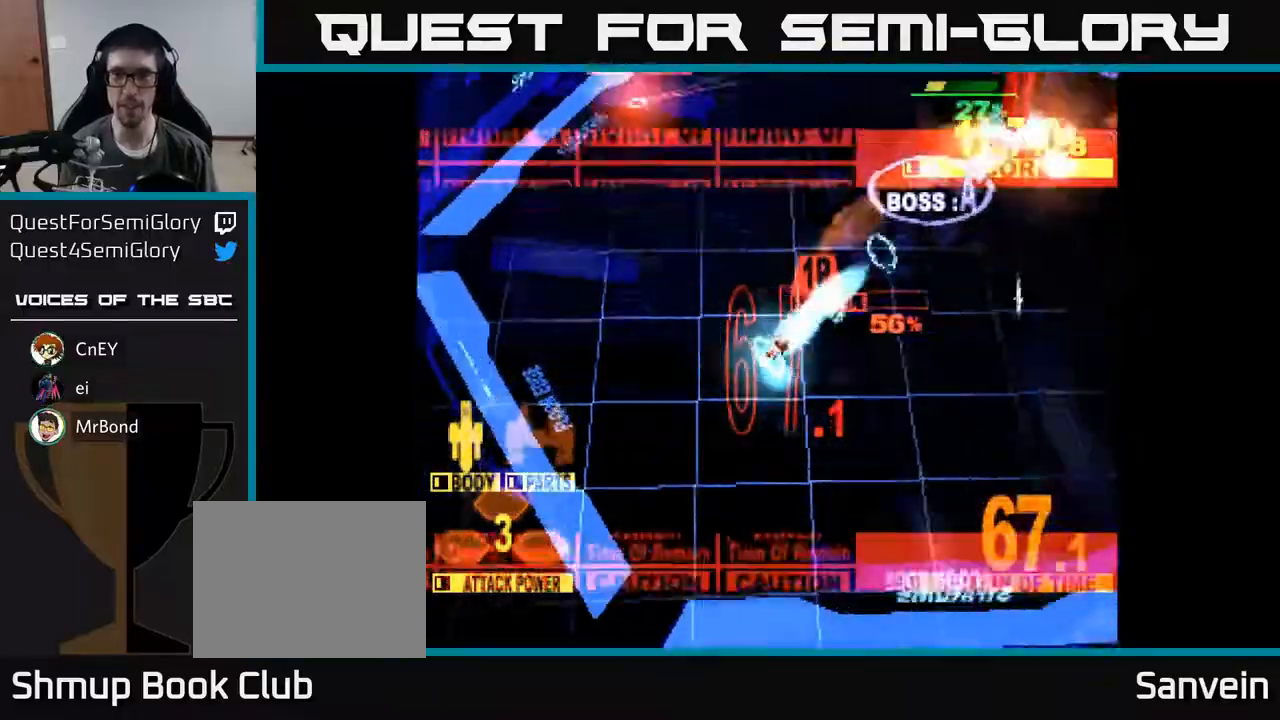
{"buttons": ["X", "DPAD_UP"], "right_stick": "center", "events": [[417, "DPAD_RIGHT", "up"]]}
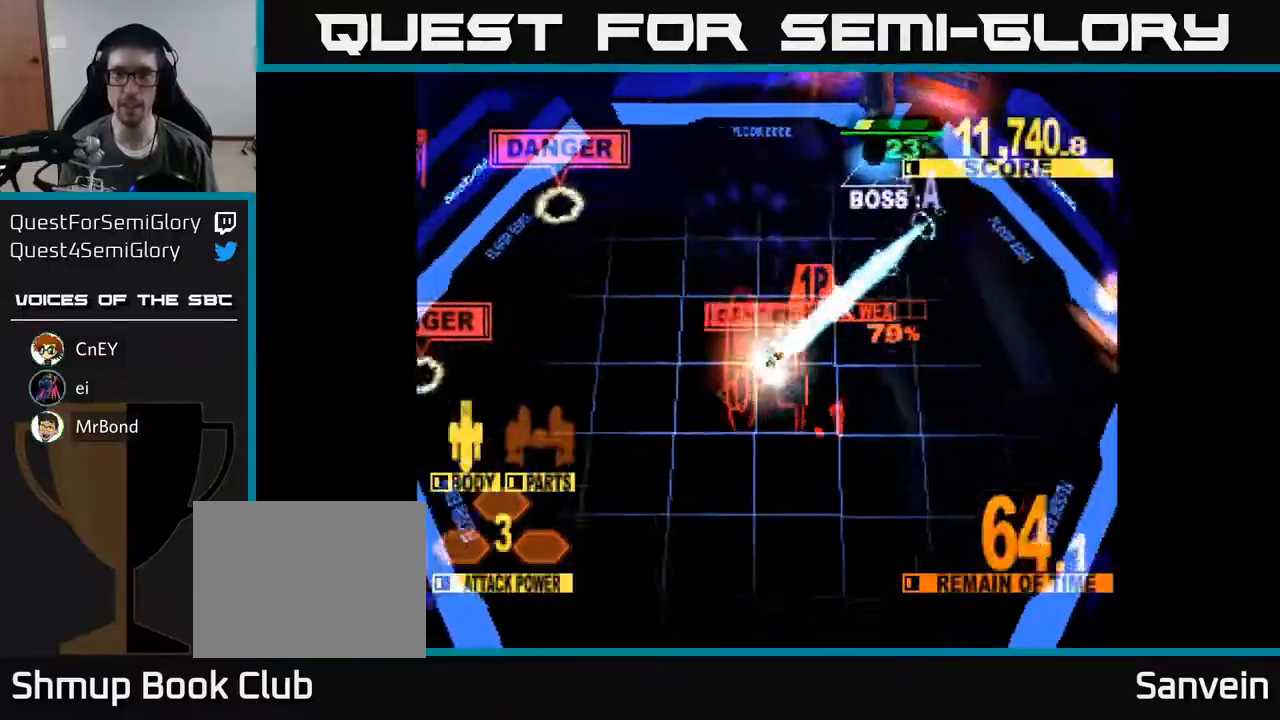
{"buttons": ["X", "DPAD_UP", "DPAD_LEFT"], "right_stick": "center", "events": [[100, "DPAD_LEFT", "down"], [183, "DPAD_LEFT", "up"], [500, "DPAD_LEFT", "down"]]}